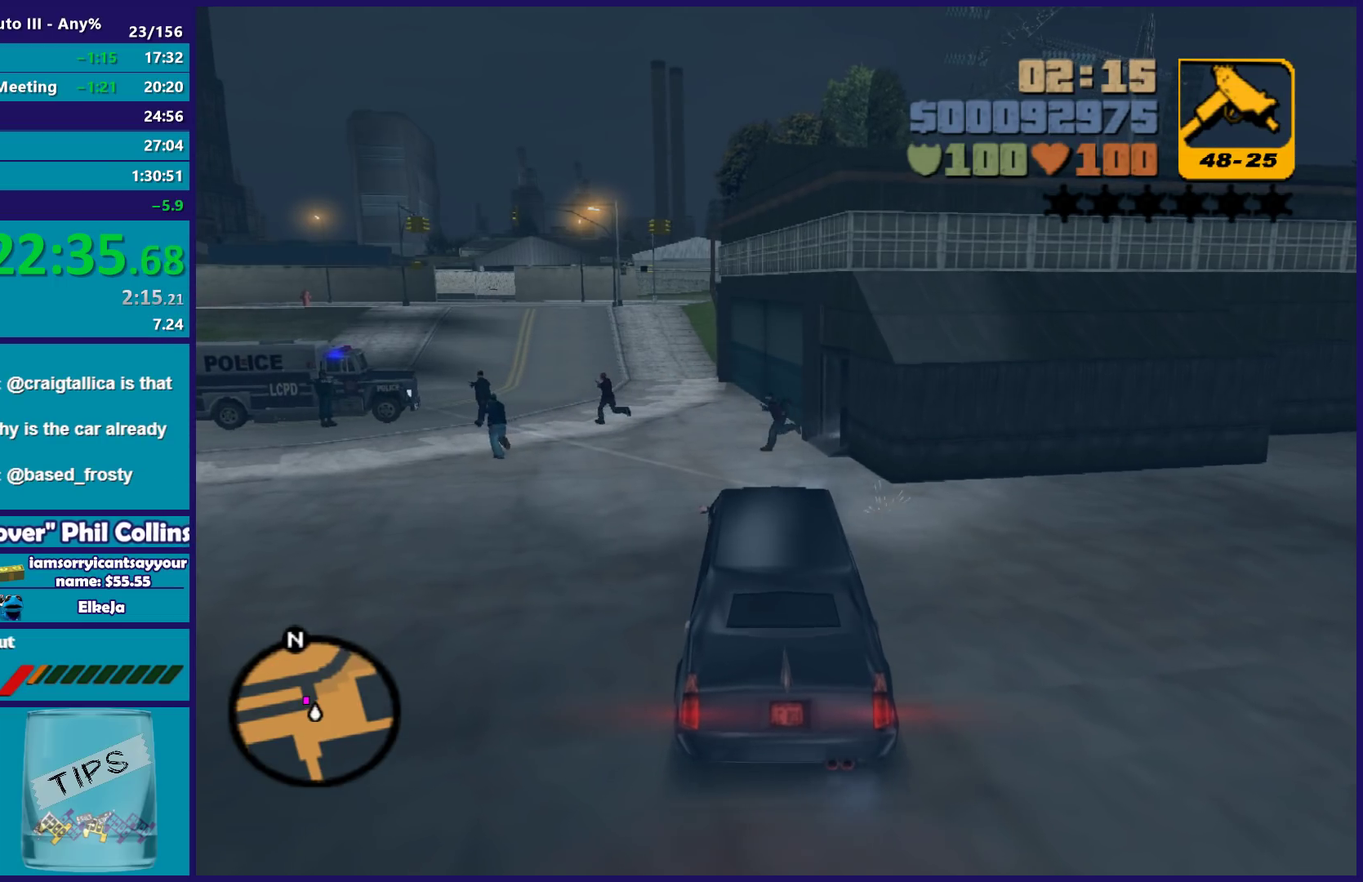
Gameplay with a controller (Xbox layout); each line is a JSON object with the inputs held at the frame after it. "events" lists button and stick changes between this image and that frame as [ms after this image, input, new state], when the widget could be followed in between. Not read: START.
{"buttons": [], "left_stick": "right", "right_stick": "center", "events": [[83, "left_stick", "left"], [167, "R2", "down"], [200, "left_stick", "center"], [367, "R2", "up"], [483, "left_stick", "right"]]}
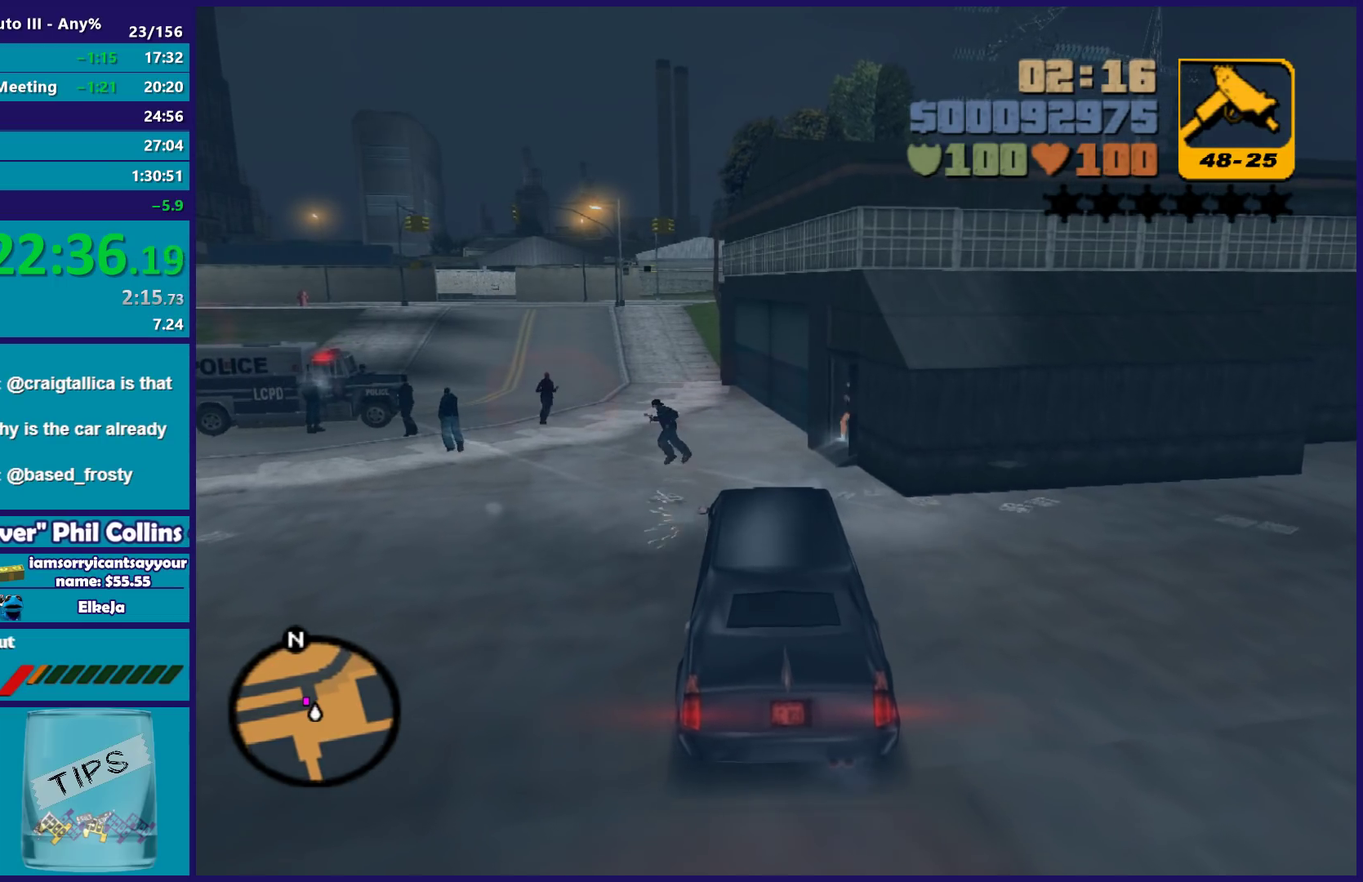
{"buttons": ["L2"], "left_stick": "up-left", "right_stick": "center", "events": [[67, "left_stick", "center"], [200, "L2", "down"], [200, "left_stick", "left"], [300, "left_stick", "up-left"]]}
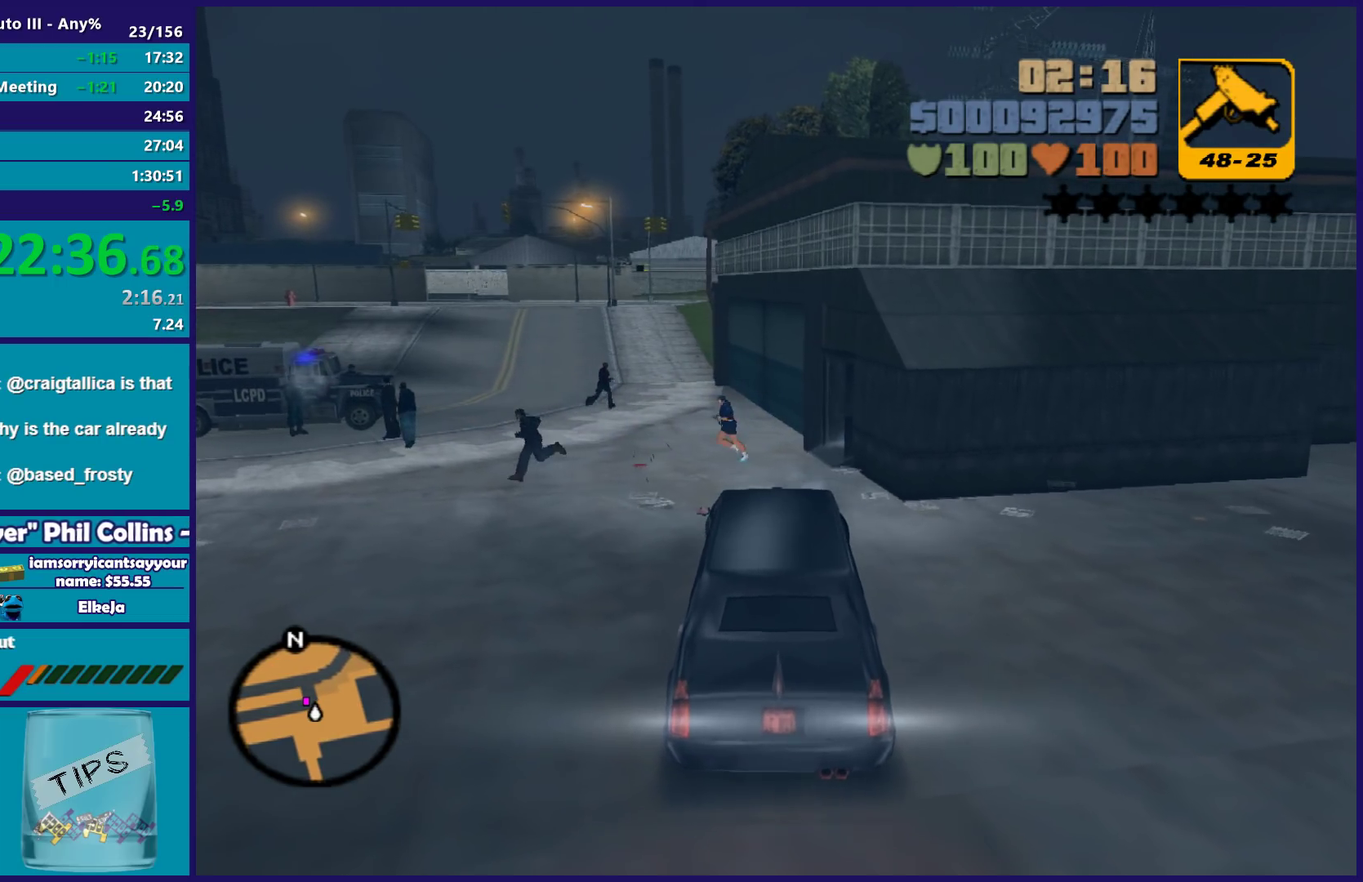
{"buttons": ["R2"], "left_stick": "down-left", "right_stick": "center", "events": [[17, "left_stick", "center"], [67, "L2", "up"], [183, "R2", "down"], [200, "left_stick", "left"], [317, "left_stick", "down-left"], [400, "left_stick", "left"], [467, "left_stick", "down-left"]]}
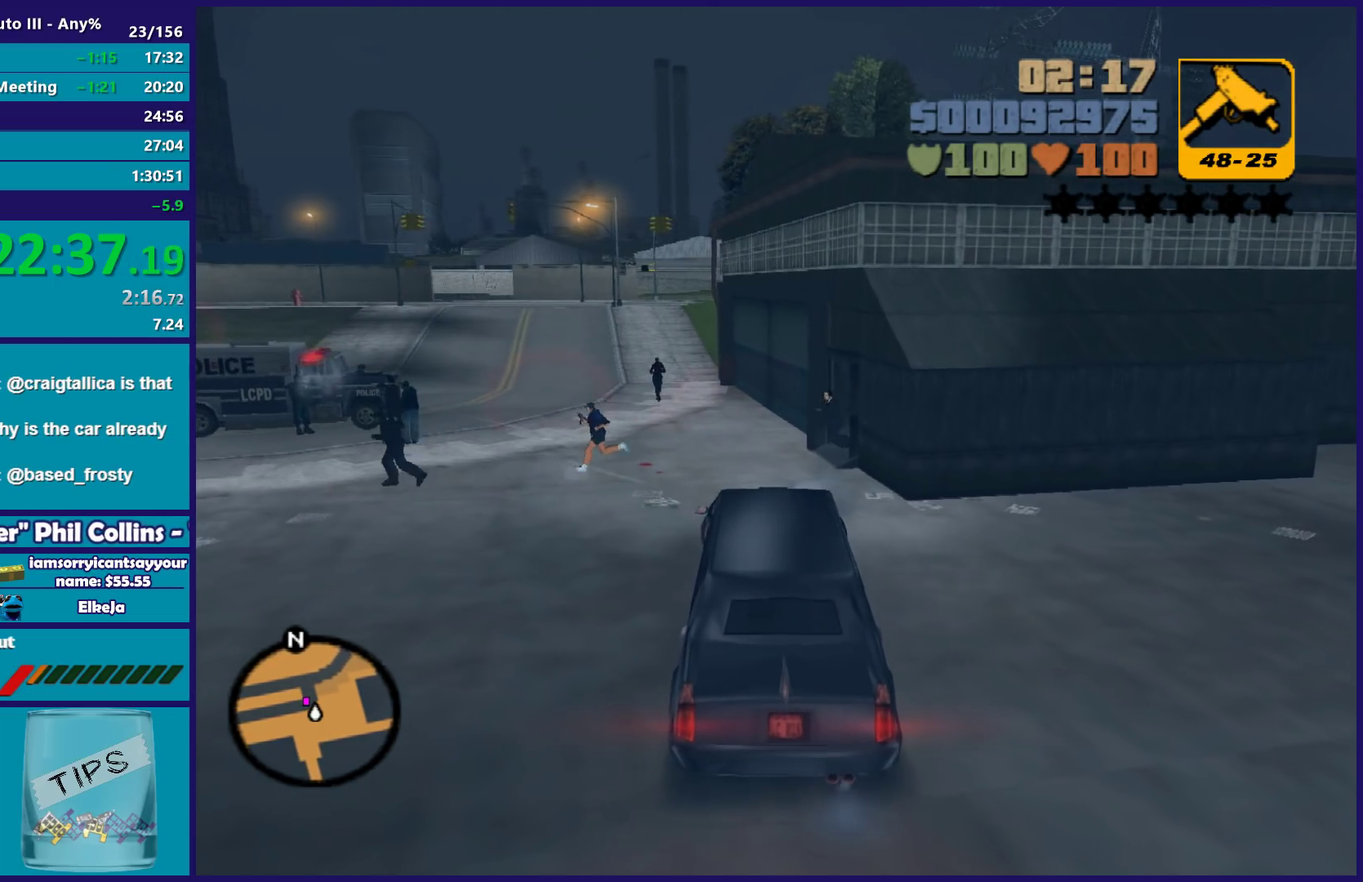
{"buttons": ["L2"], "left_stick": "left", "right_stick": "center", "events": [[17, "left_stick", "left"], [117, "left_stick", "center"], [183, "R2", "up"], [183, "left_stick", "right"], [283, "left_stick", "center"], [317, "L2", "down"], [333, "left_stick", "up-left"], [467, "left_stick", "left"]]}
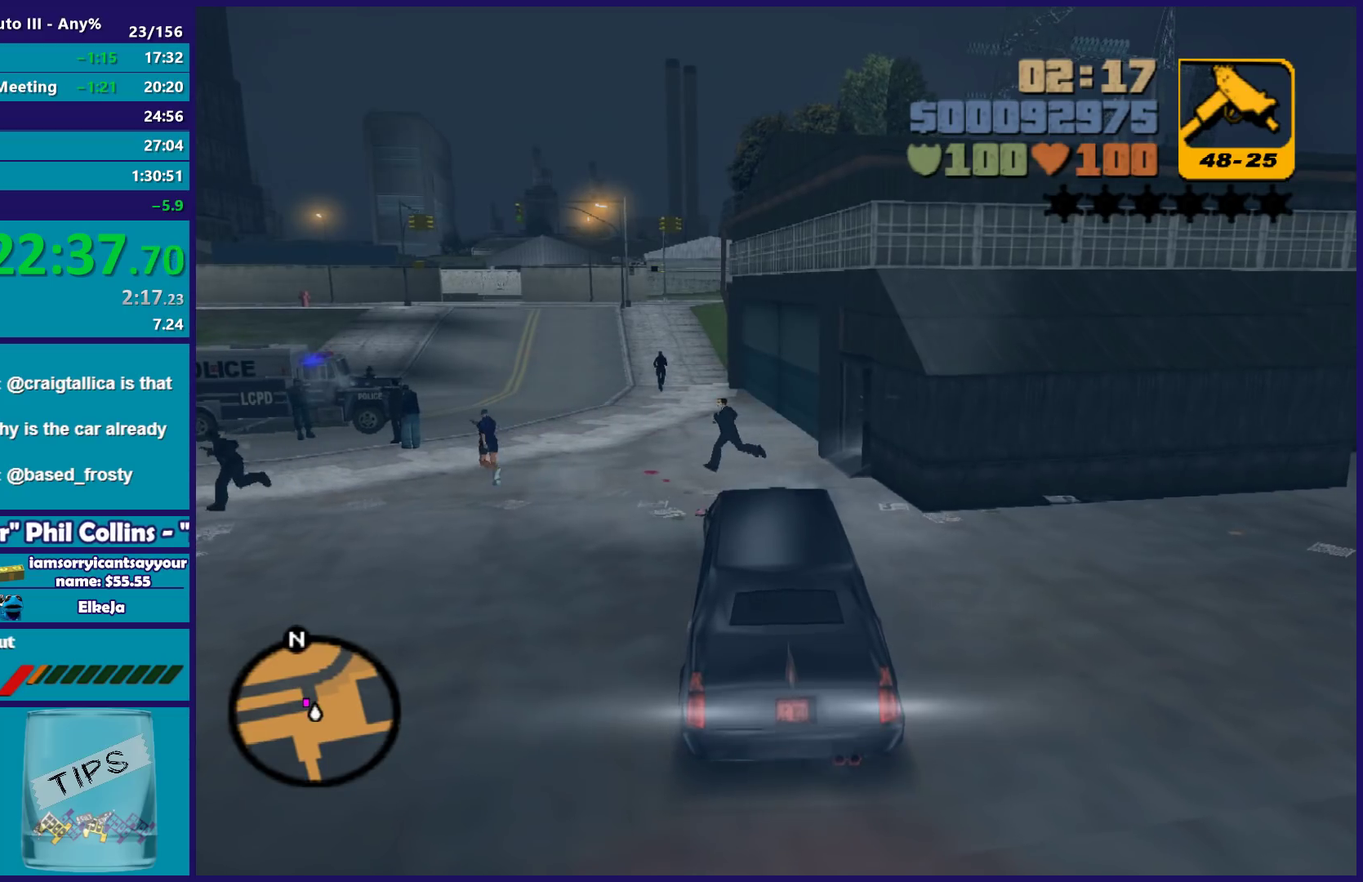
{"buttons": ["R2"], "left_stick": "center", "right_stick": "center", "events": [[33, "left_stick", "center"], [83, "L2", "up"], [300, "R2", "down"], [300, "left_stick", "left"], [483, "left_stick", "center"]]}
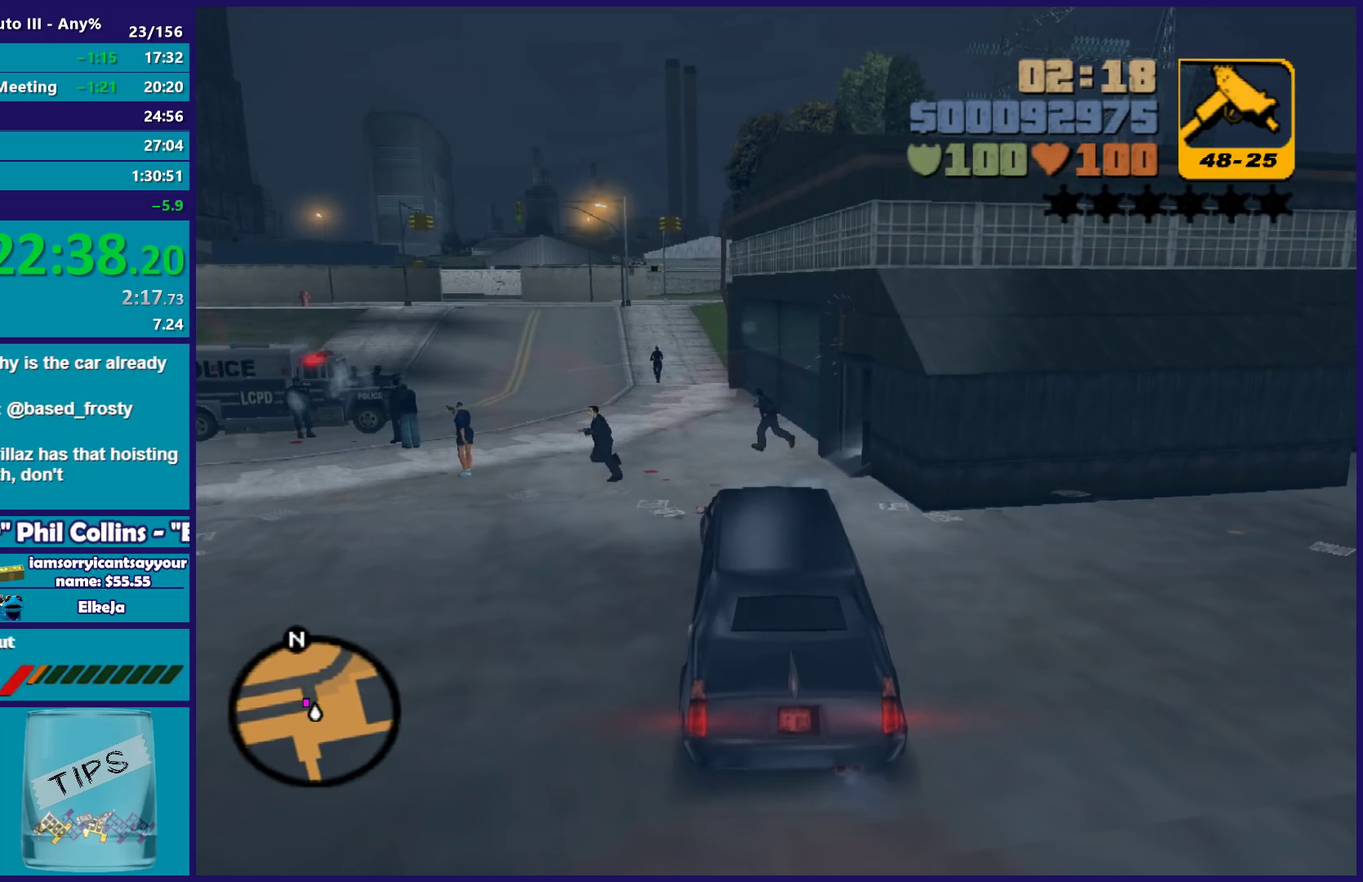
{"buttons": ["L2"], "left_stick": "center", "right_stick": "center", "events": [[117, "R2", "up"], [433, "L2", "down"]]}
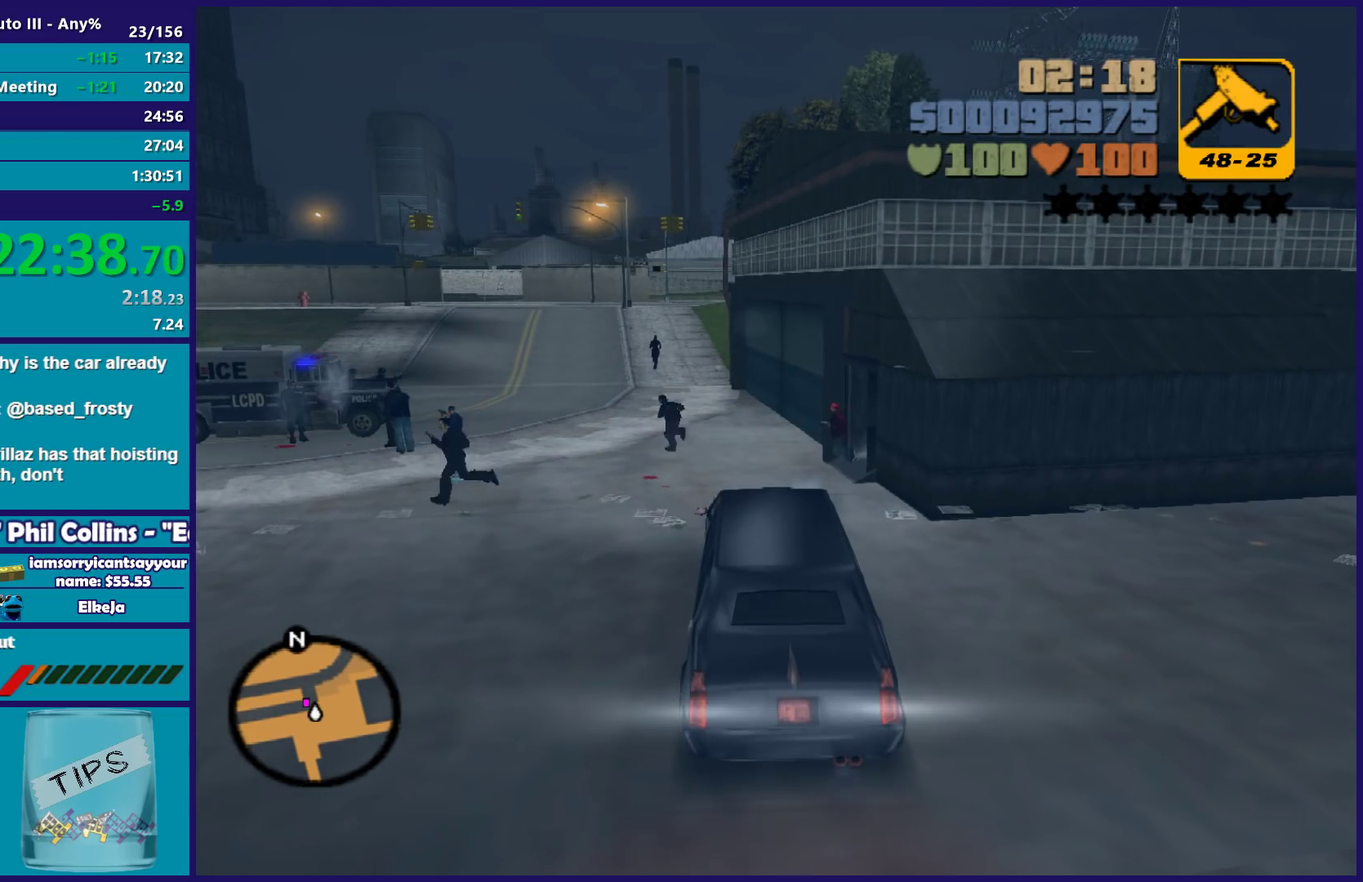
{"buttons": ["R2"], "left_stick": "up-left", "right_stick": "center", "events": [[83, "L2", "up"], [283, "R2", "down"], [500, "left_stick", "up-left"]]}
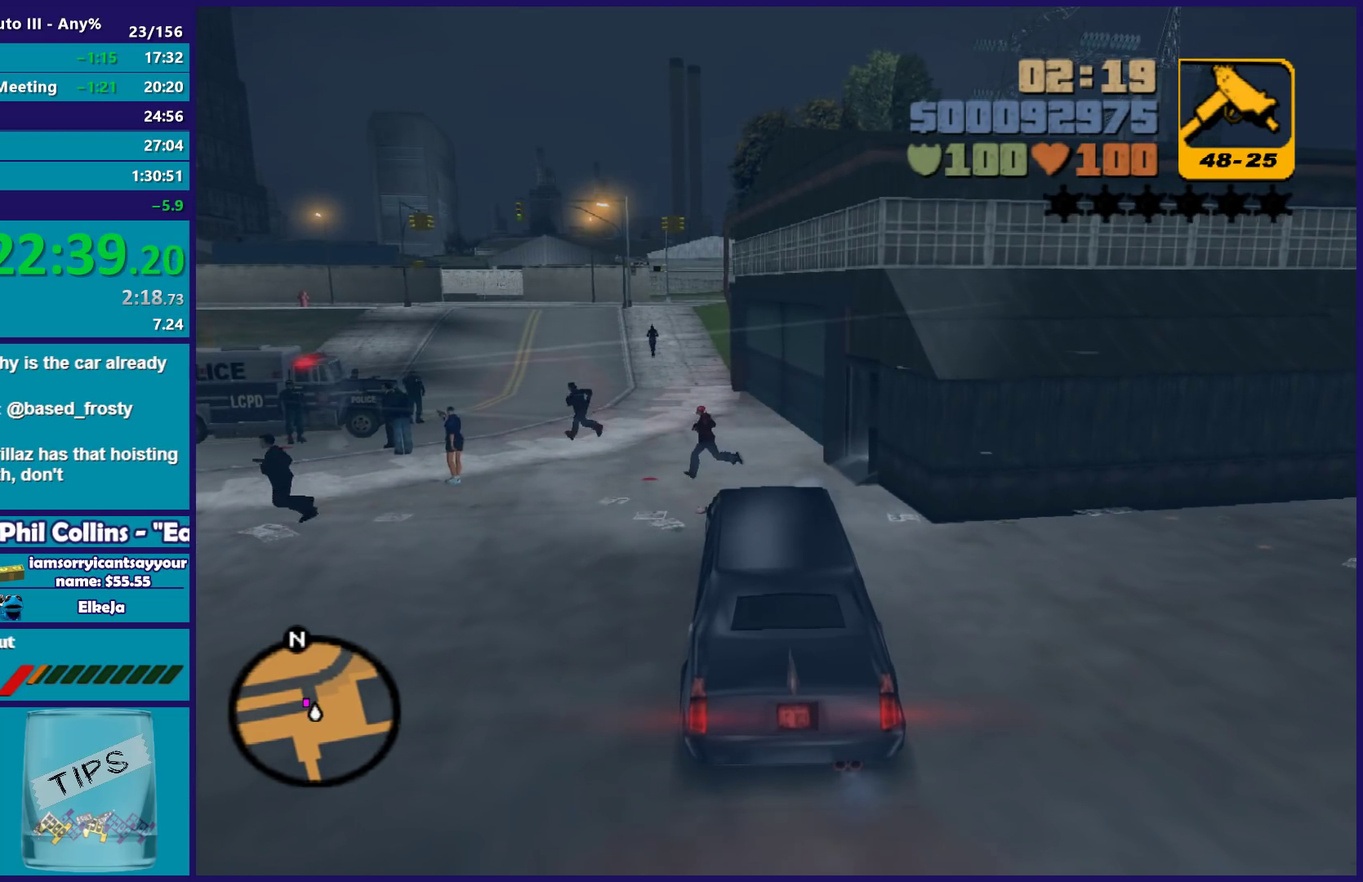
{"buttons": ["R2"], "left_stick": "center", "right_stick": "center", "events": [[117, "left_stick", "right"], [200, "left_stick", "center"]]}
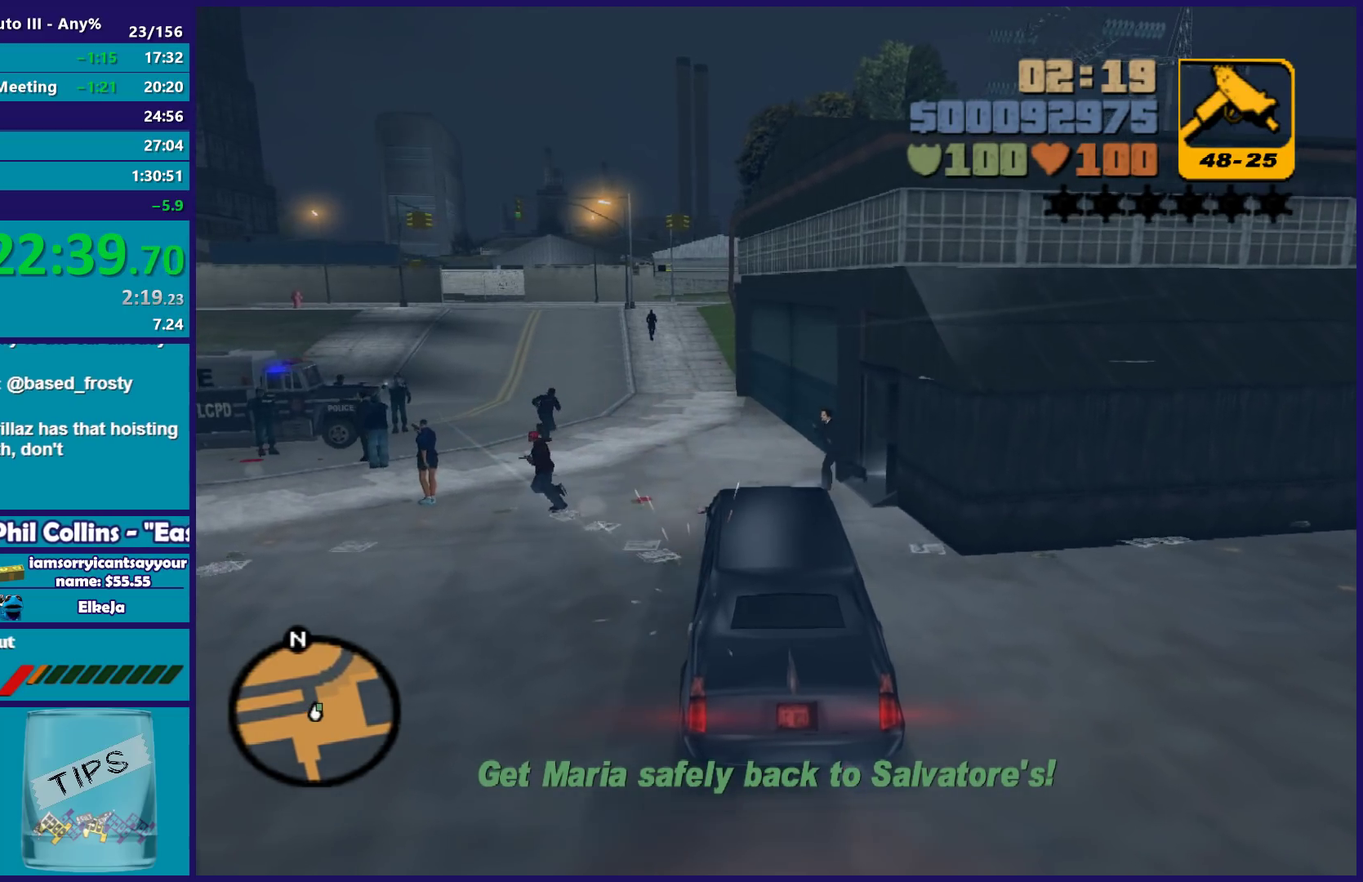
{"buttons": [], "left_stick": "left", "right_stick": "center", "events": [[133, "left_stick", "left"], [350, "left_stick", "center"], [467, "R2", "up"], [483, "left_stick", "left"]]}
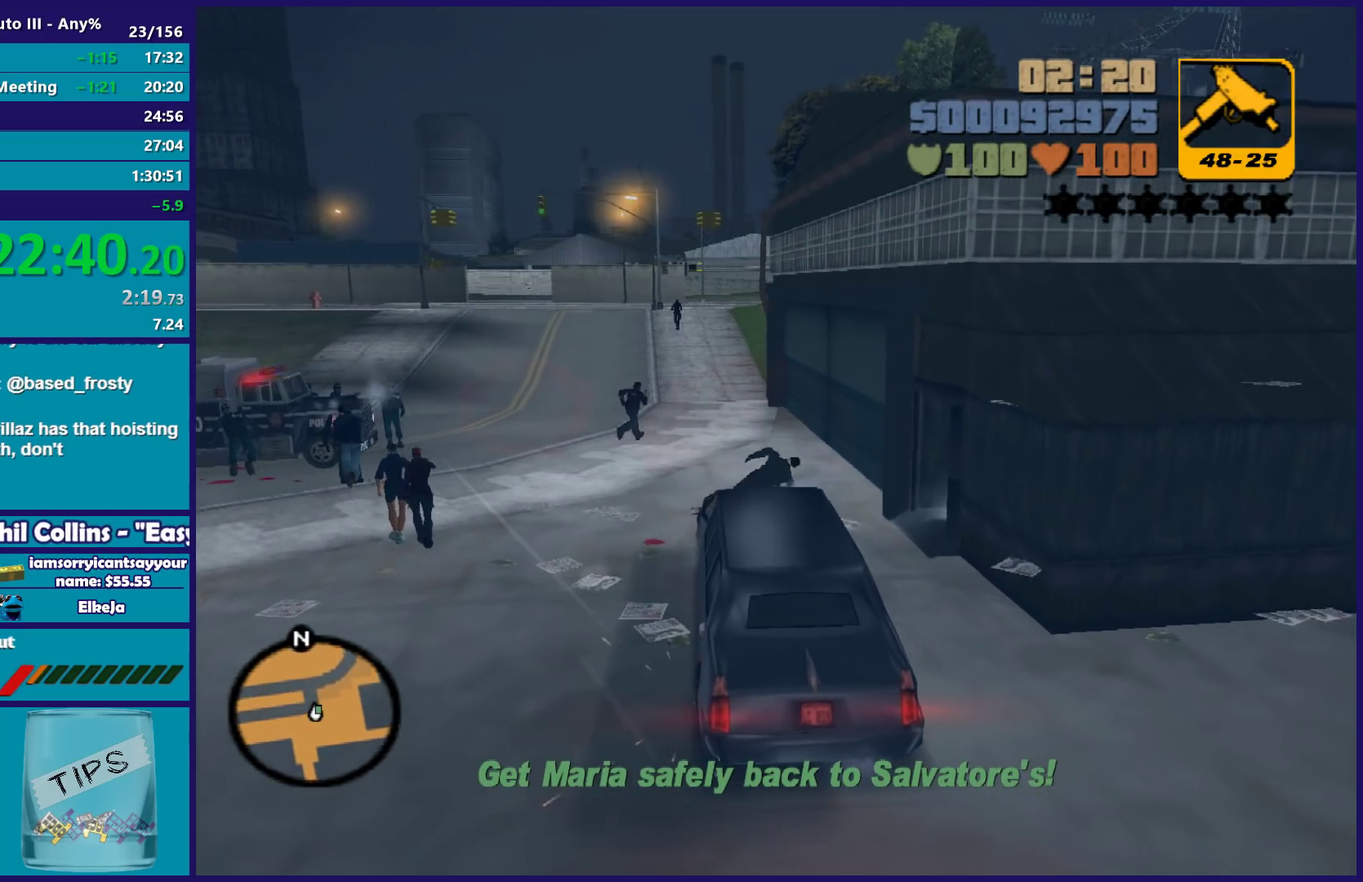
{"buttons": ["R2"], "left_stick": "center", "right_stick": "center", "events": [[33, "L2", "down"], [250, "left_stick", "center"], [300, "L2", "up"], [417, "R2", "down"]]}
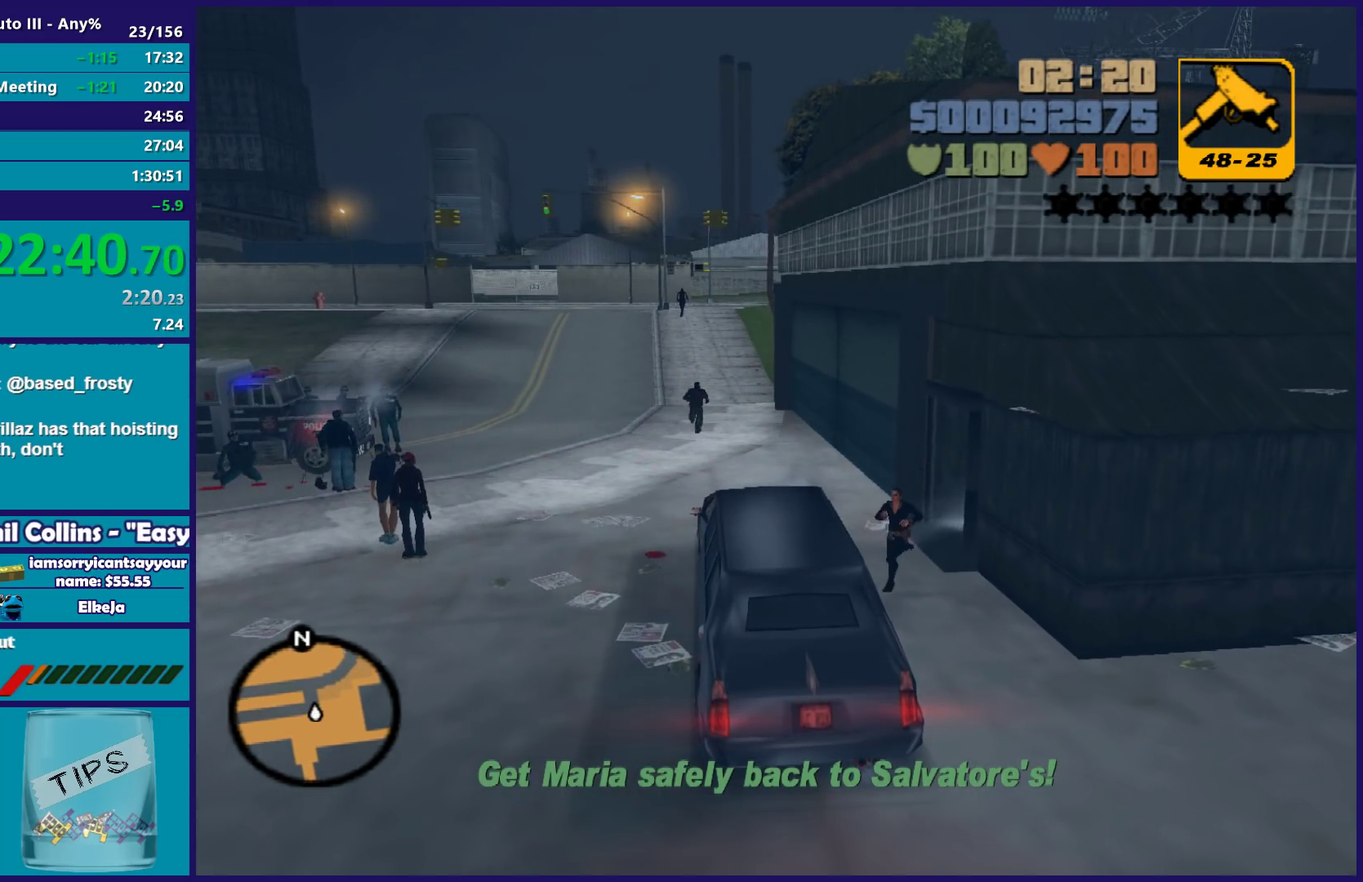
{"buttons": ["R2"], "left_stick": "left", "right_stick": "center", "events": [[133, "left_stick", "left"], [283, "left_stick", "center"], [483, "left_stick", "left"]]}
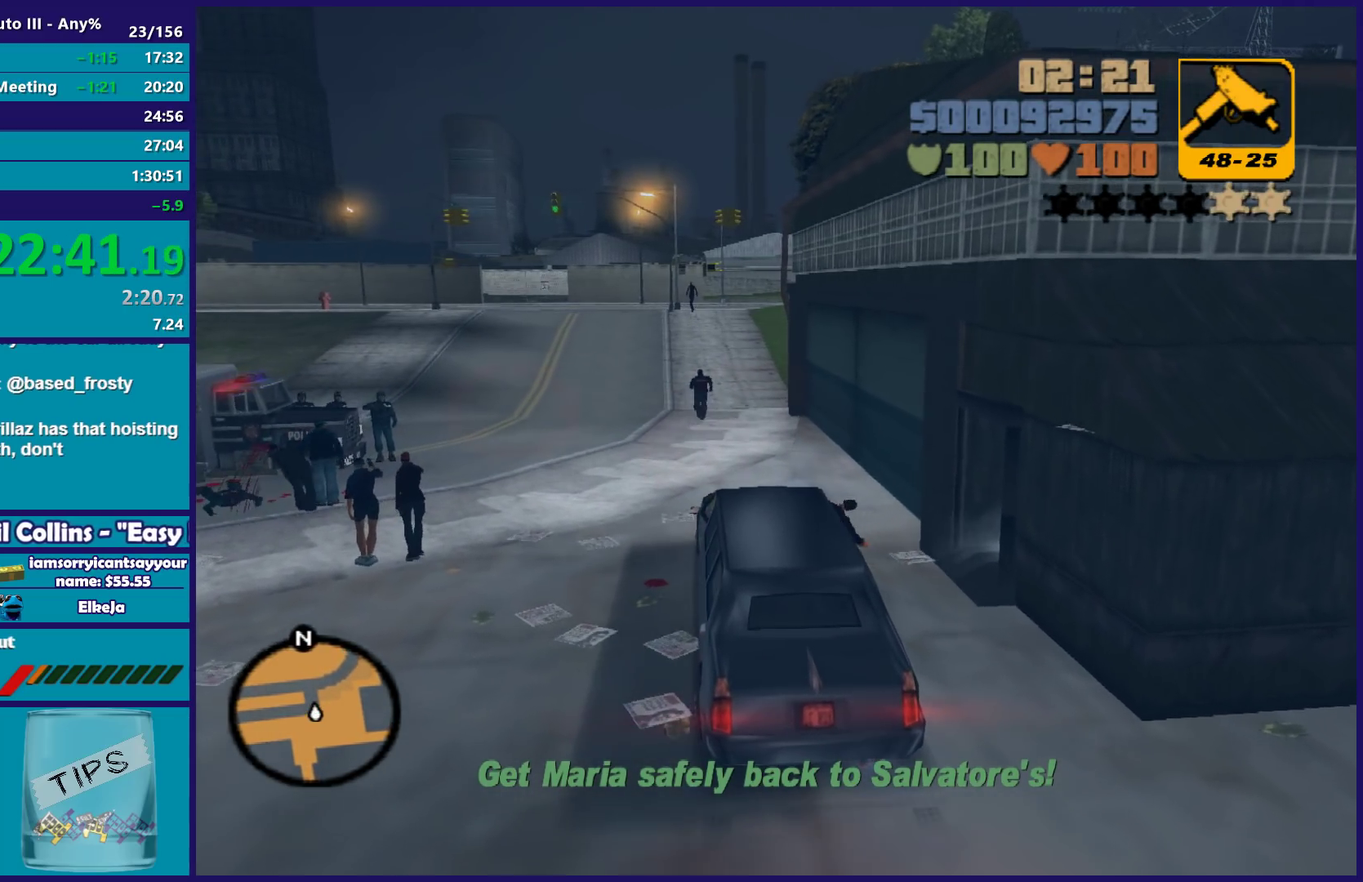
{"buttons": ["R2"], "left_stick": "center", "right_stick": "center", "events": [[233, "left_stick", "center"]]}
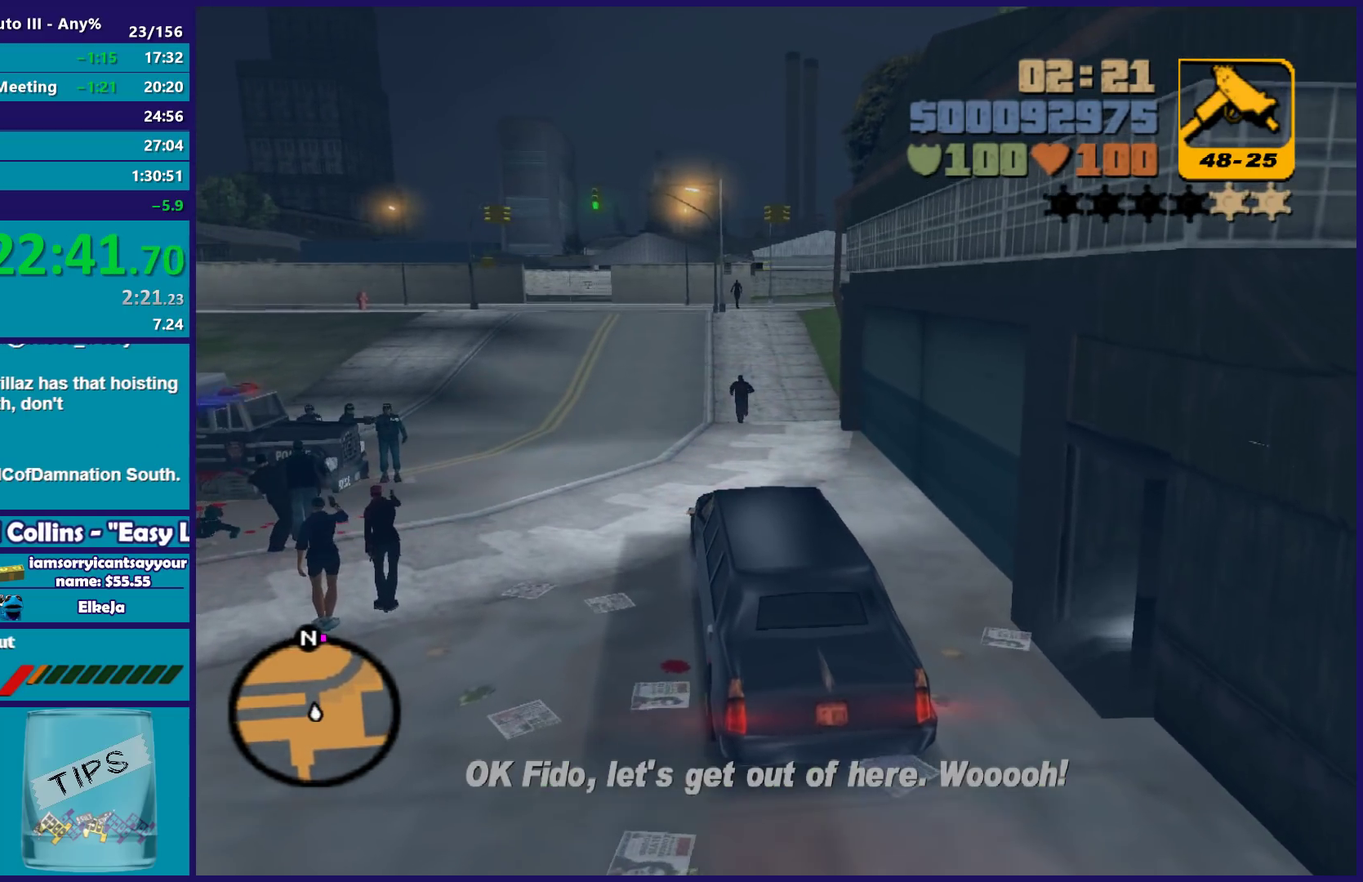
{"buttons": ["R2"], "left_stick": "center", "right_stick": "center", "events": [[350, "left_stick", "left"], [500, "left_stick", "center"]]}
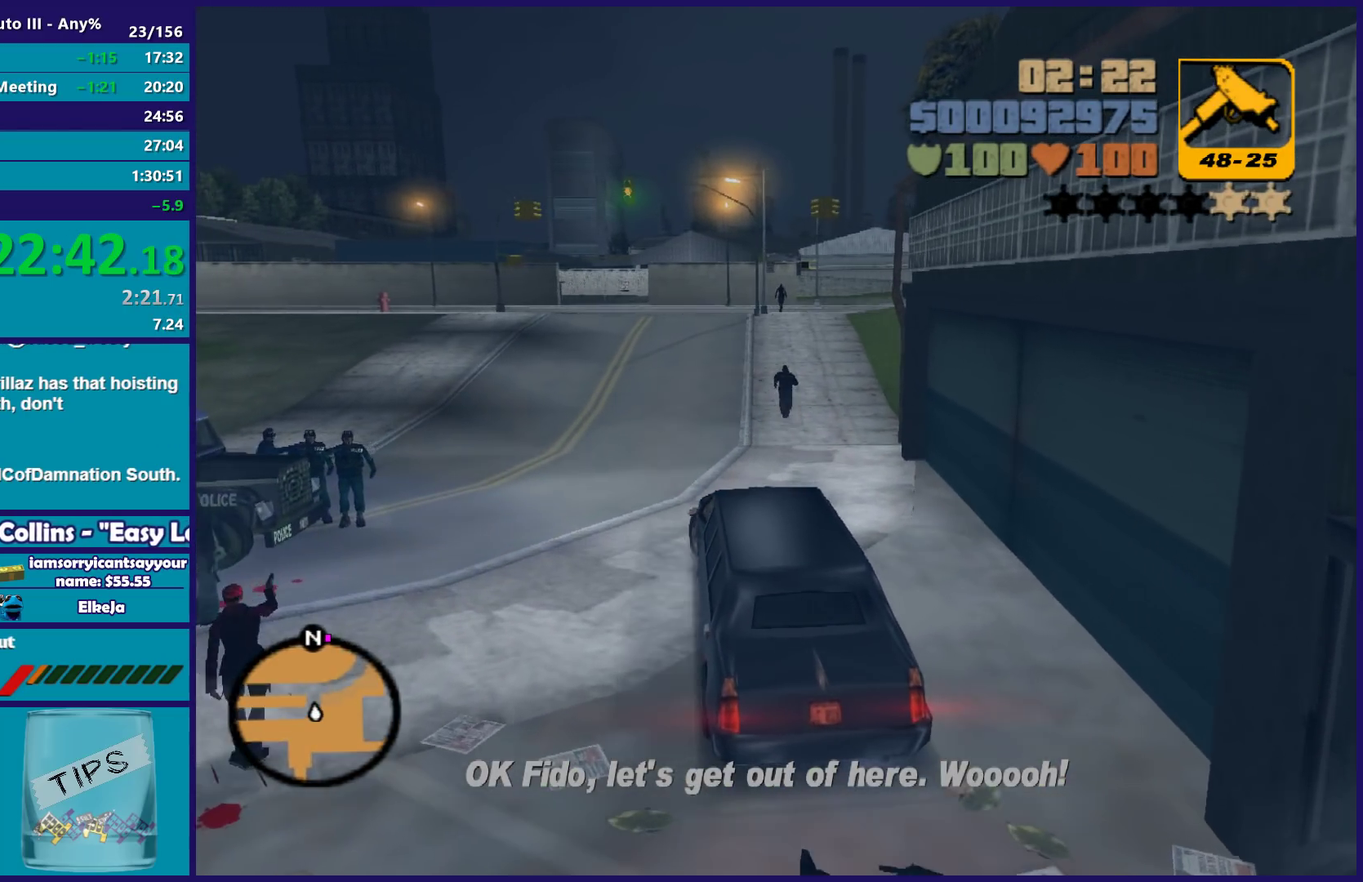
{"buttons": ["R2"], "left_stick": "center", "right_stick": "center", "events": [[250, "left_stick", "left"], [333, "left_stick", "center"]]}
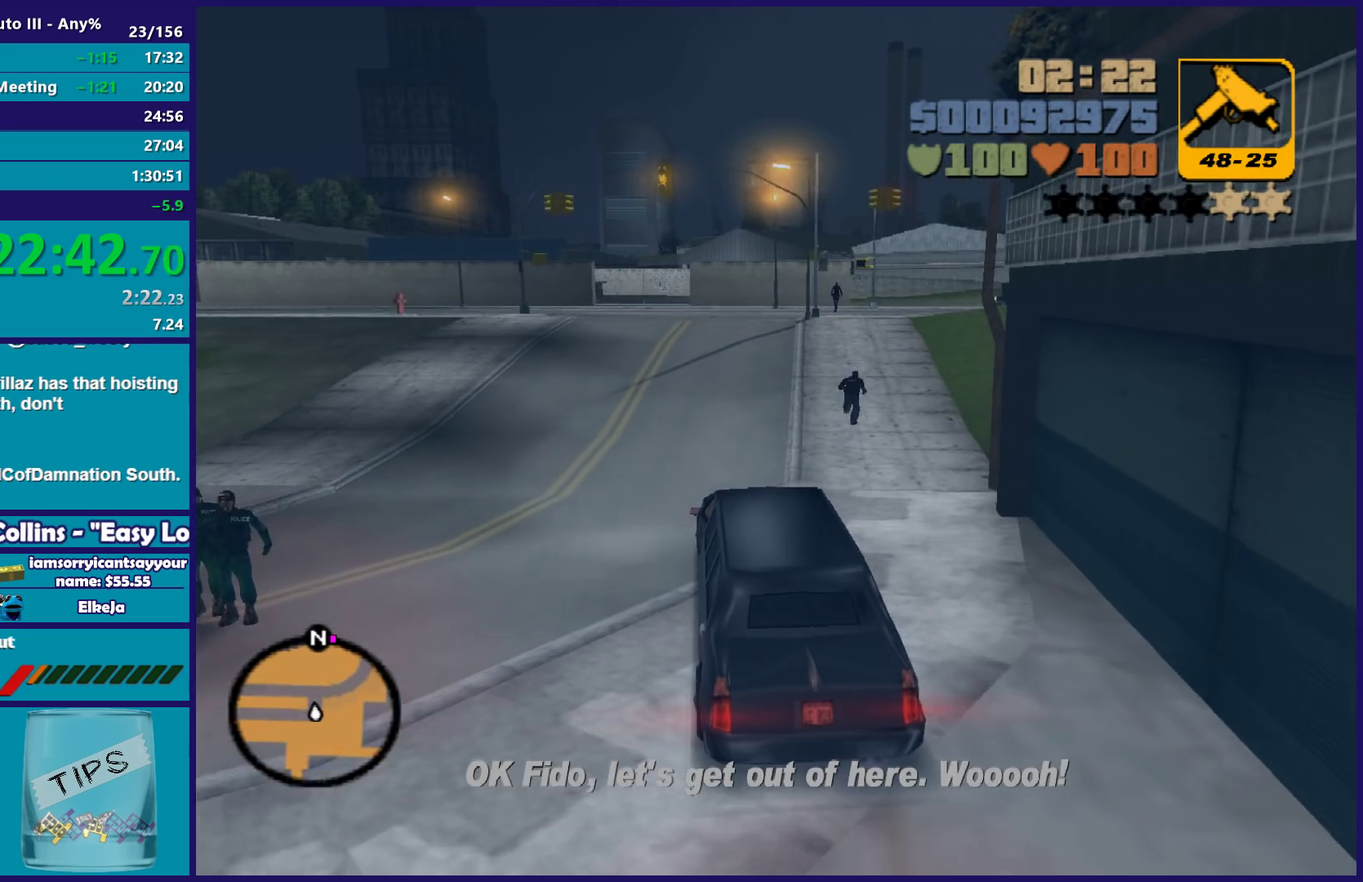
{"buttons": ["R2"], "left_stick": "center", "right_stick": "center", "events": []}
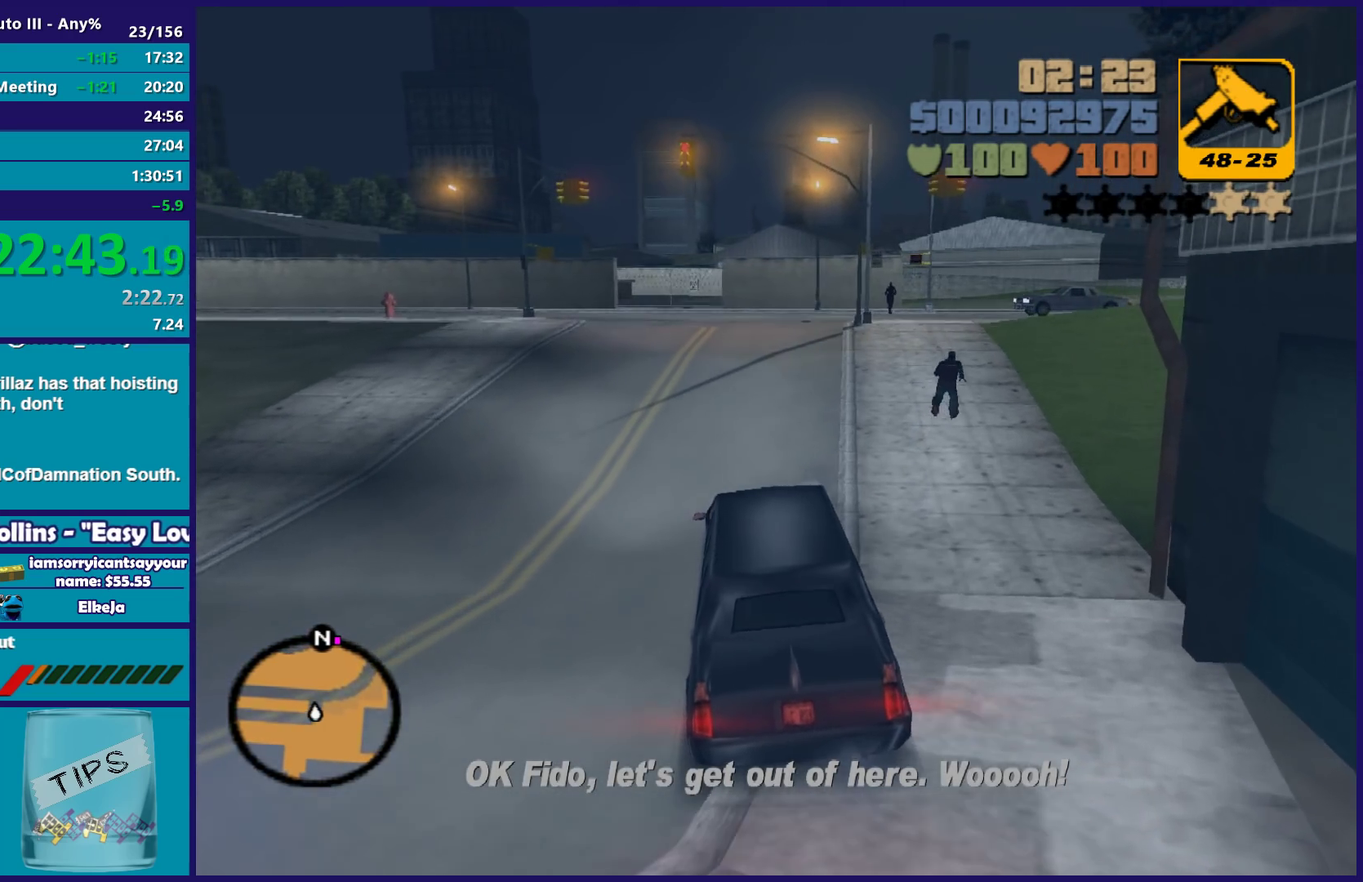
{"buttons": ["R2"], "left_stick": "right", "right_stick": "center", "events": [[33, "left_stick", "right"], [267, "left_stick", "center"], [400, "left_stick", "right"]]}
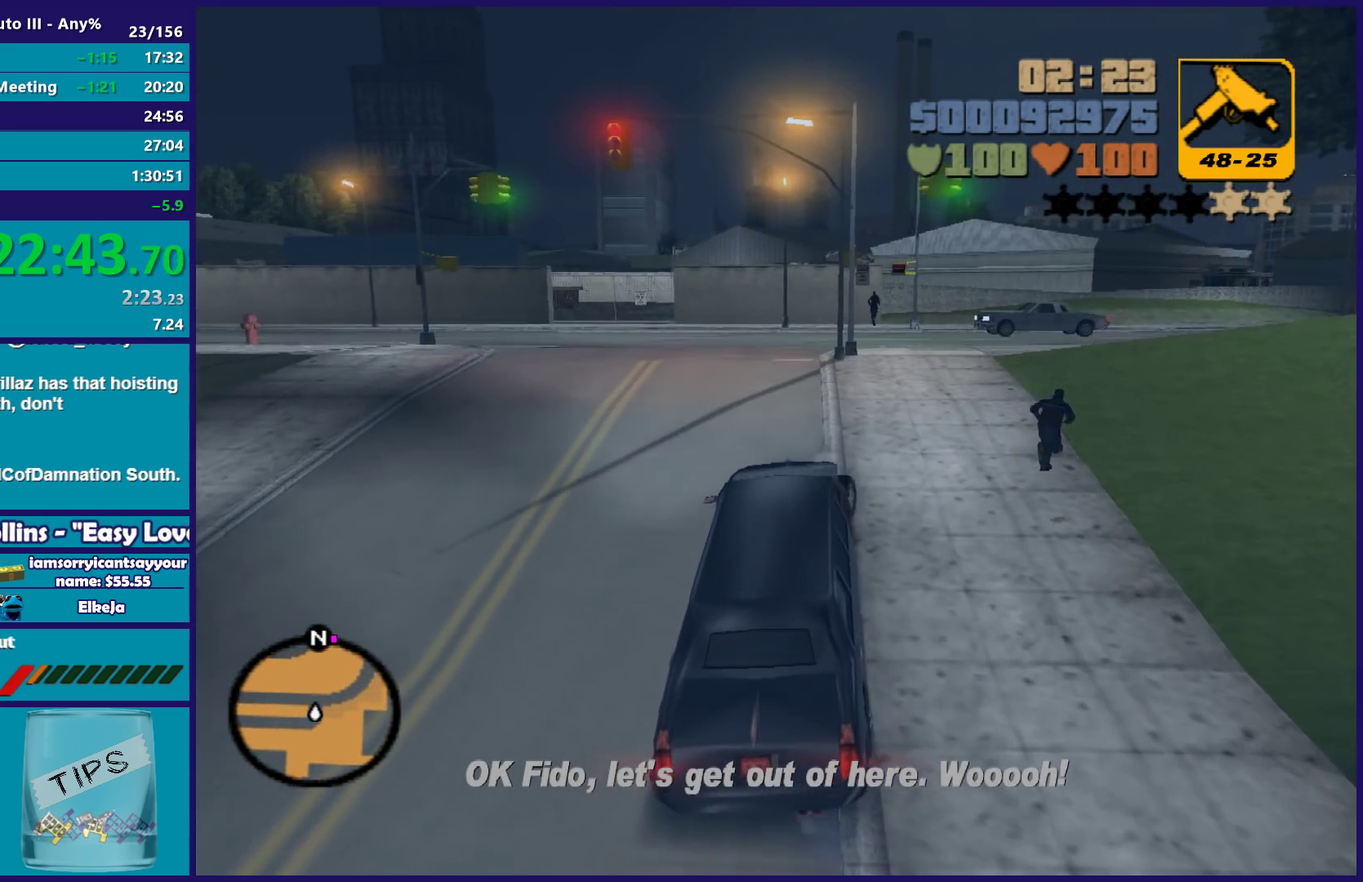
{"buttons": ["R2"], "left_stick": "center", "right_stick": "center", "events": [[150, "left_stick", "center"], [200, "left_stick", "right"], [333, "left_stick", "center"]]}
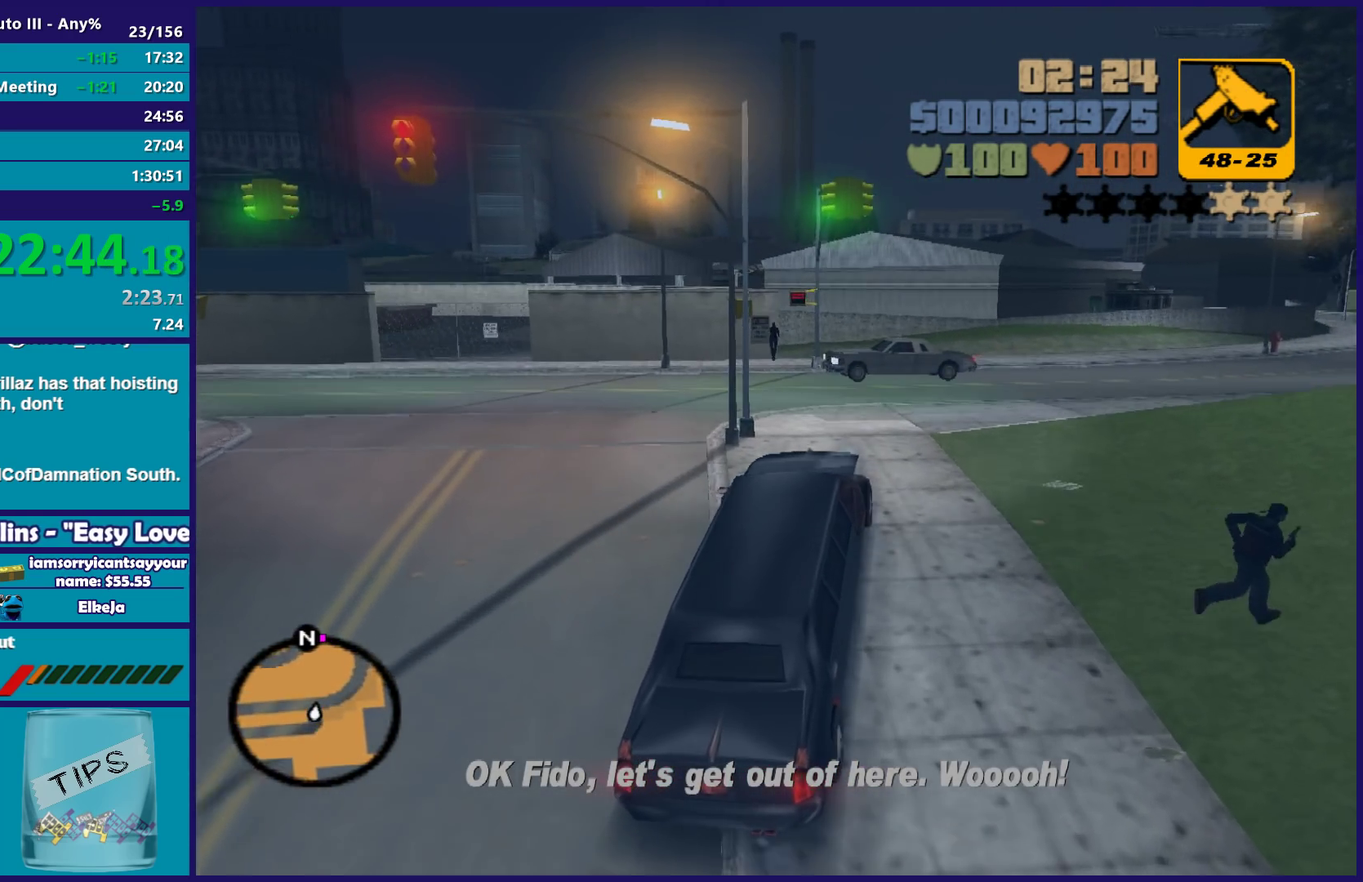
{"buttons": ["R2"], "left_stick": "right", "right_stick": "center", "events": [[33, "left_stick", "right"], [250, "left_stick", "center"], [317, "left_stick", "right"]]}
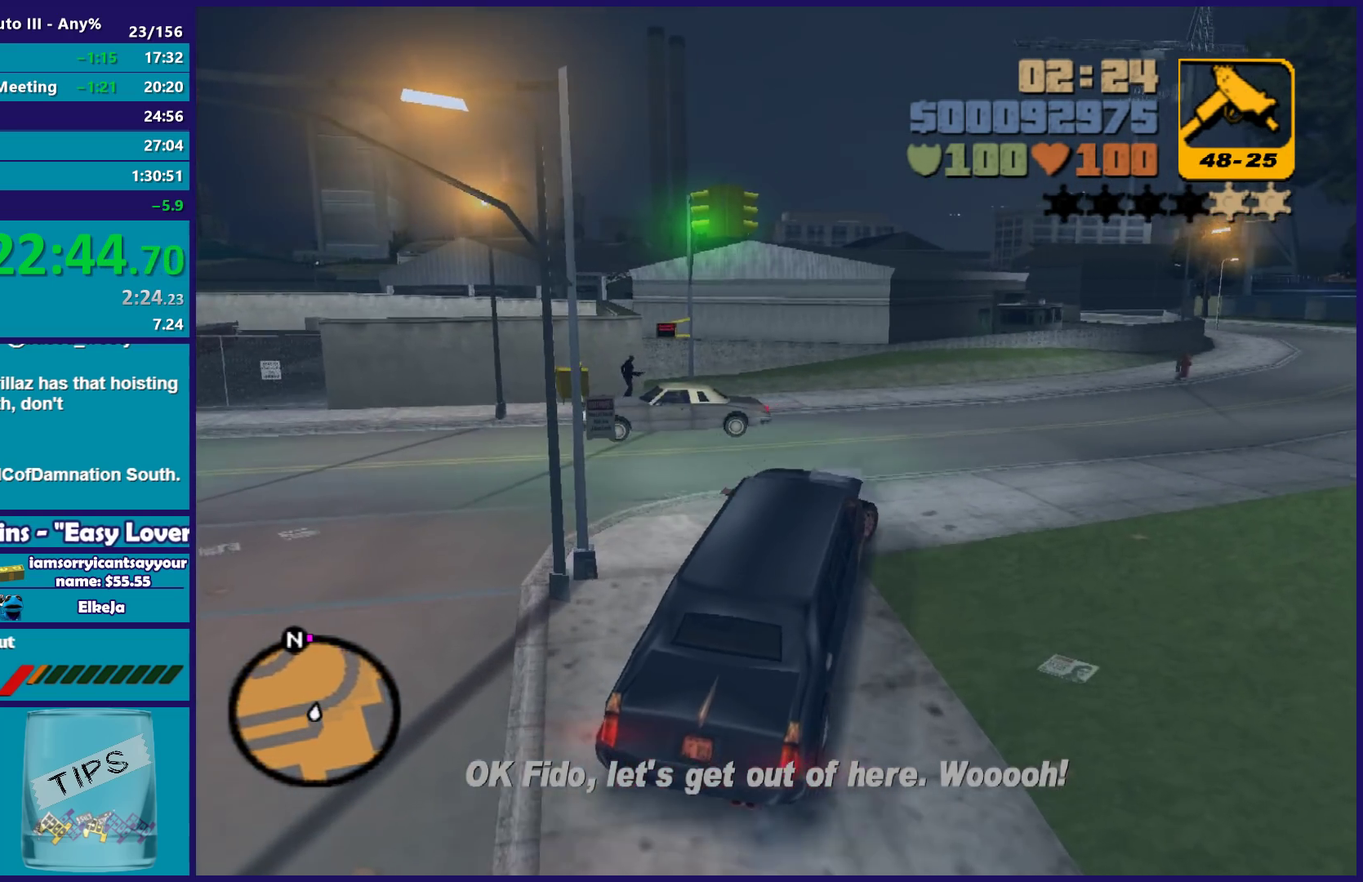
{"buttons": ["R2"], "left_stick": "right", "right_stick": "center", "events": []}
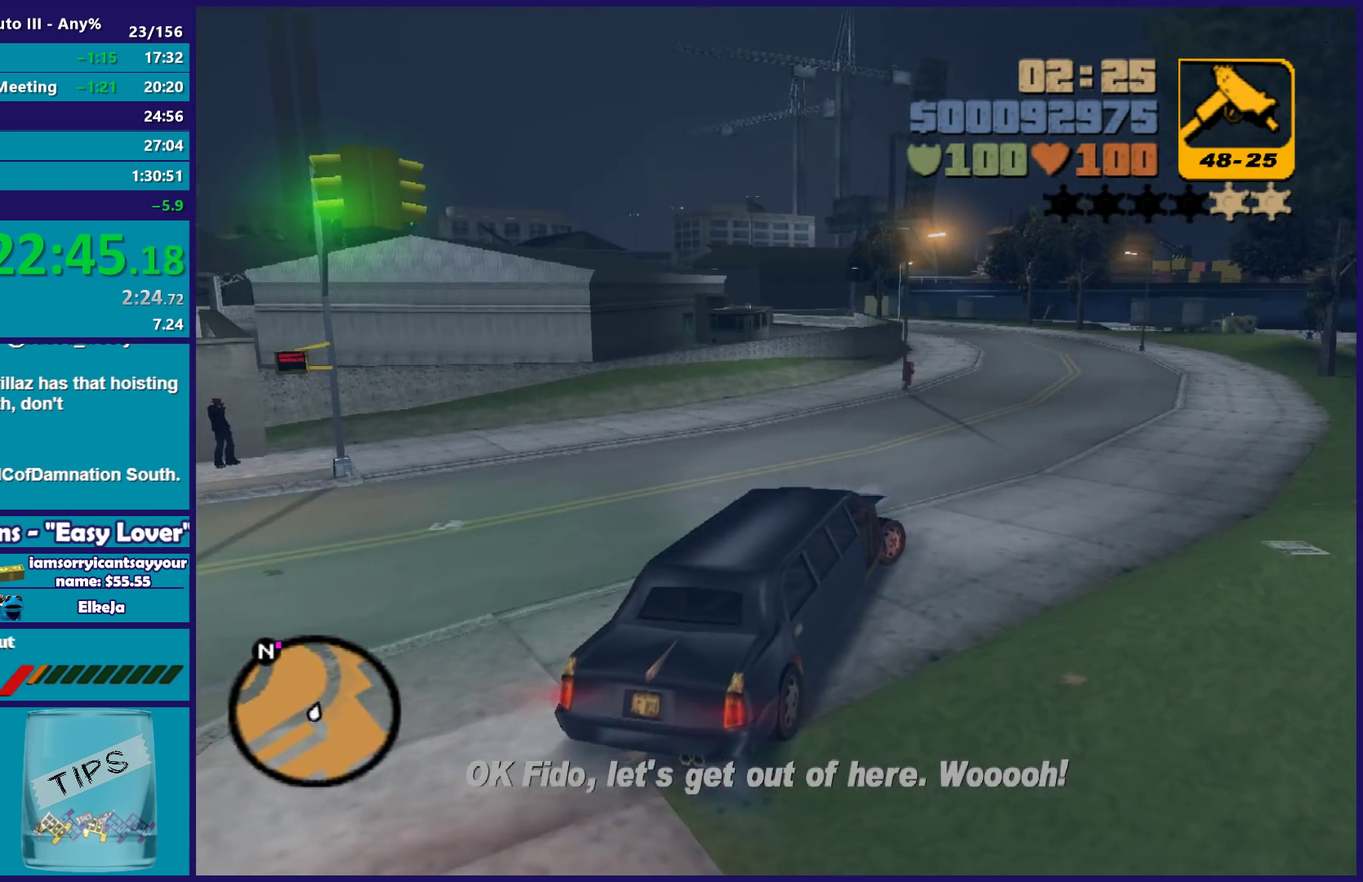
{"buttons": ["R2"], "left_stick": "center", "right_stick": "center", "events": [[17, "left_stick", "center"], [100, "left_stick", "right"], [283, "left_stick", "center"]]}
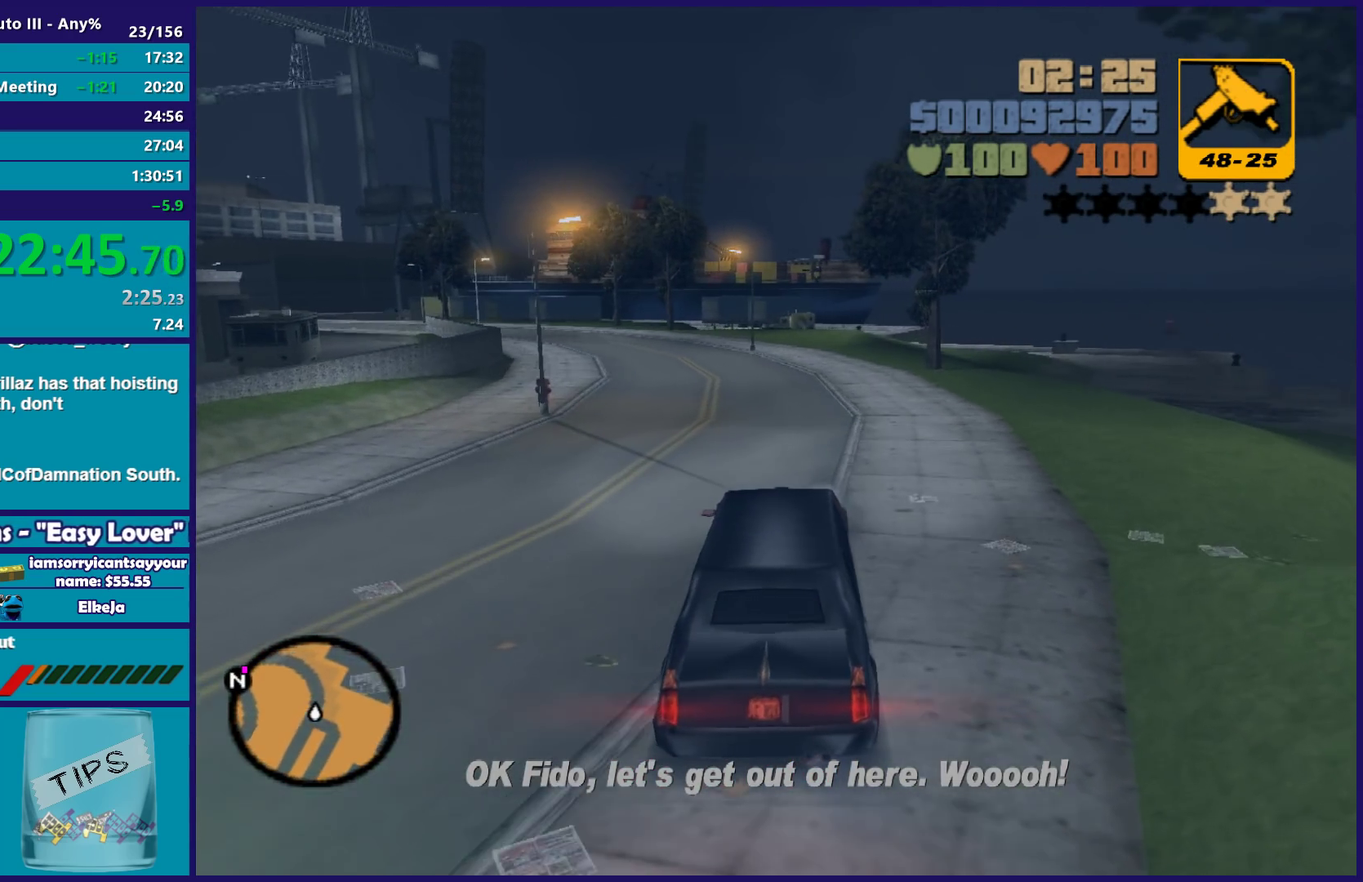
{"buttons": ["R2"], "left_stick": "center", "right_stick": "center", "events": [[33, "left_stick", "left"], [183, "left_stick", "center"]]}
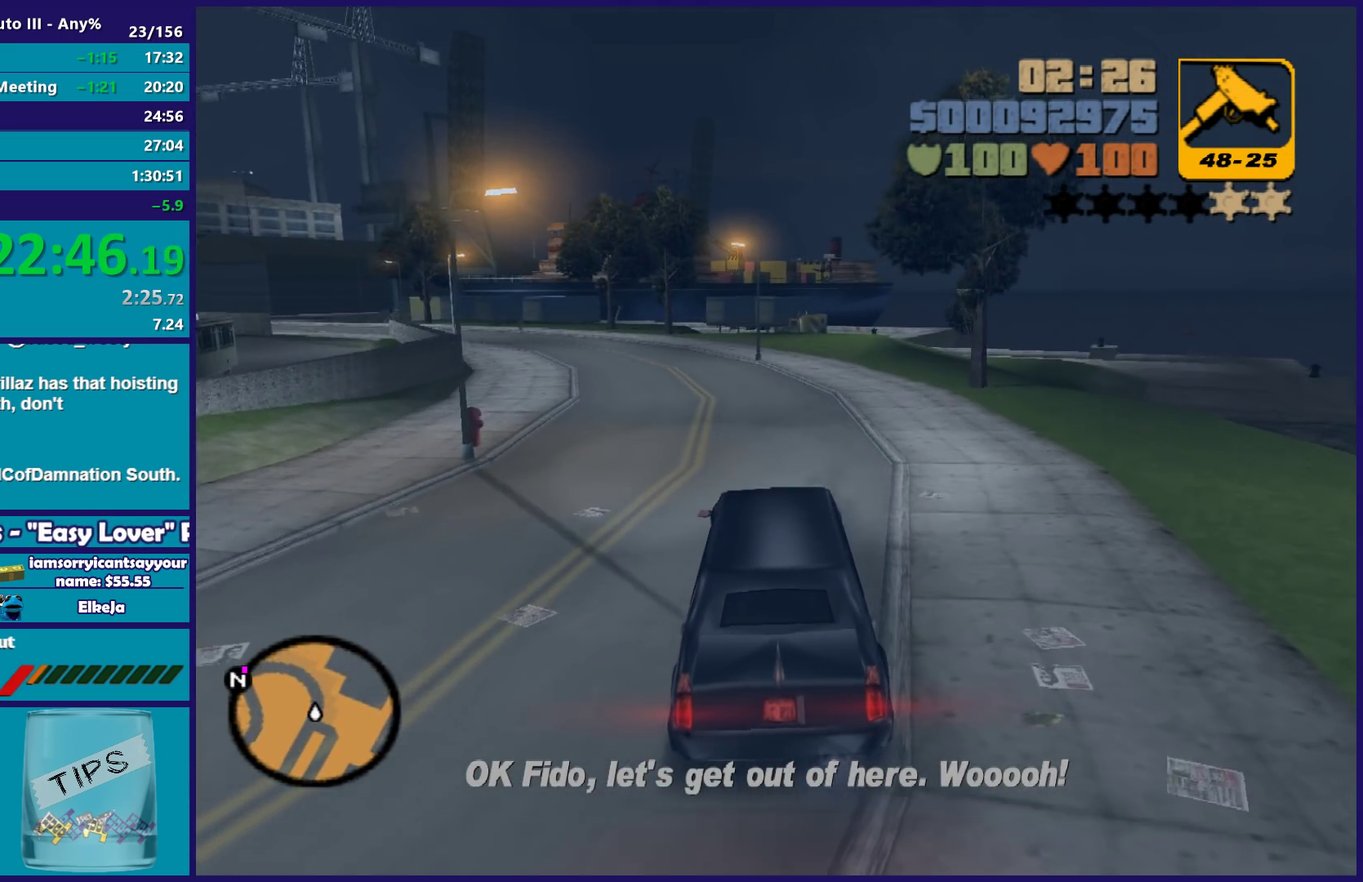
{"buttons": ["R2"], "left_stick": "center", "right_stick": "center", "events": []}
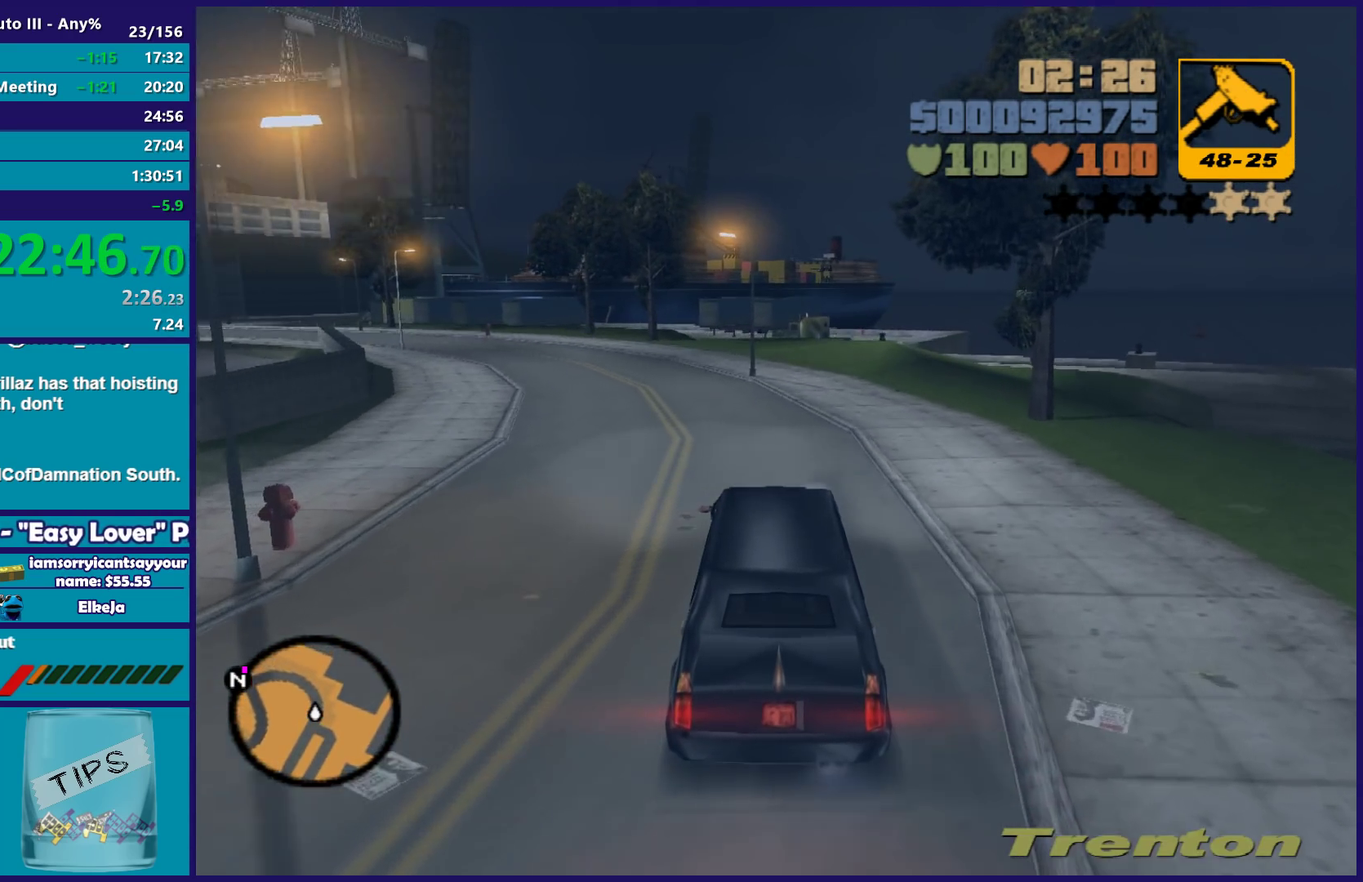
{"buttons": ["R2"], "left_stick": "center", "right_stick": "center", "events": [[217, "left_stick", "left"], [383, "left_stick", "center"]]}
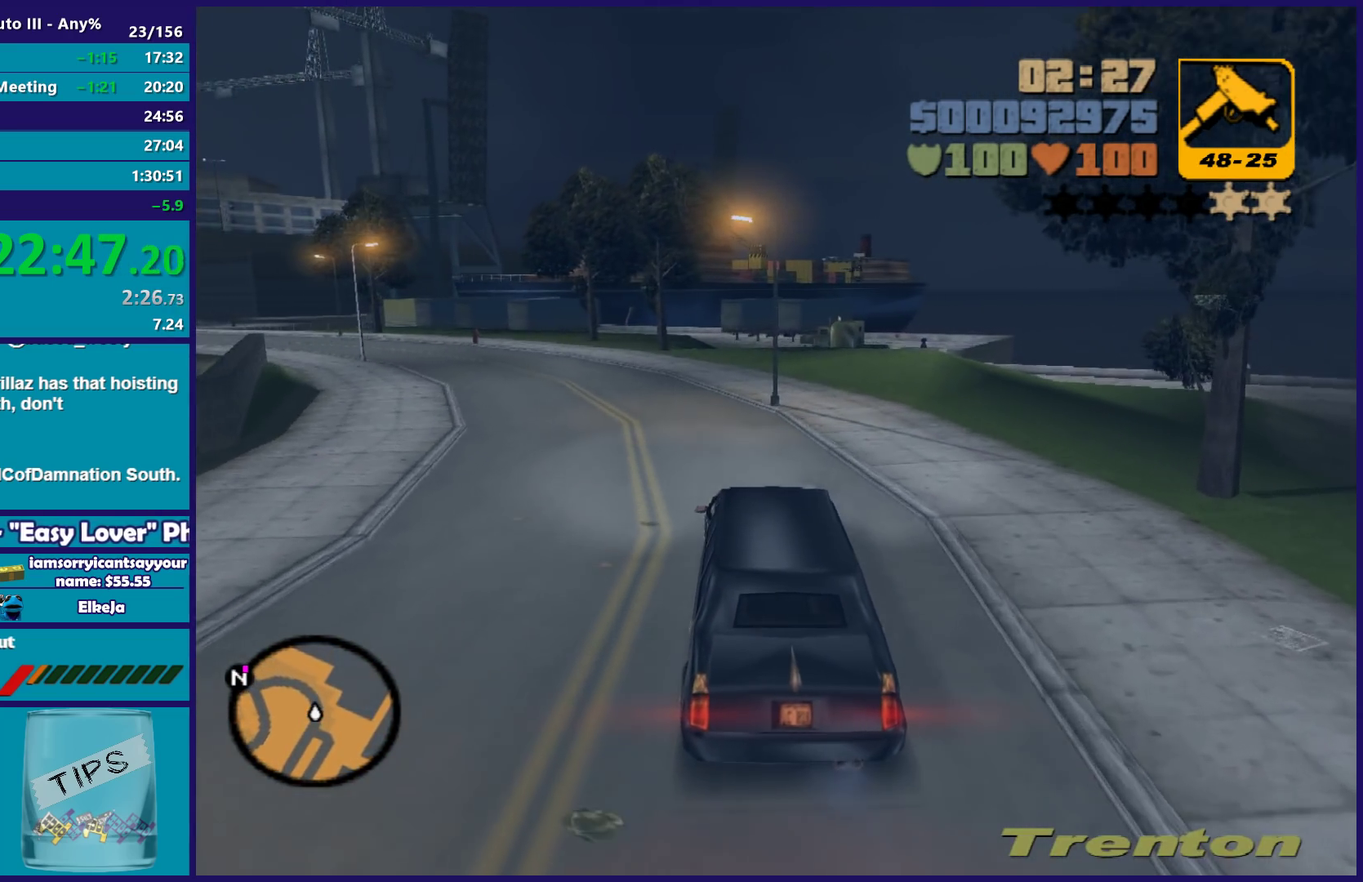
{"buttons": ["R2"], "left_stick": "left", "right_stick": "center", "events": [[167, "left_stick", "left"], [350, "left_stick", "center"], [433, "left_stick", "left"]]}
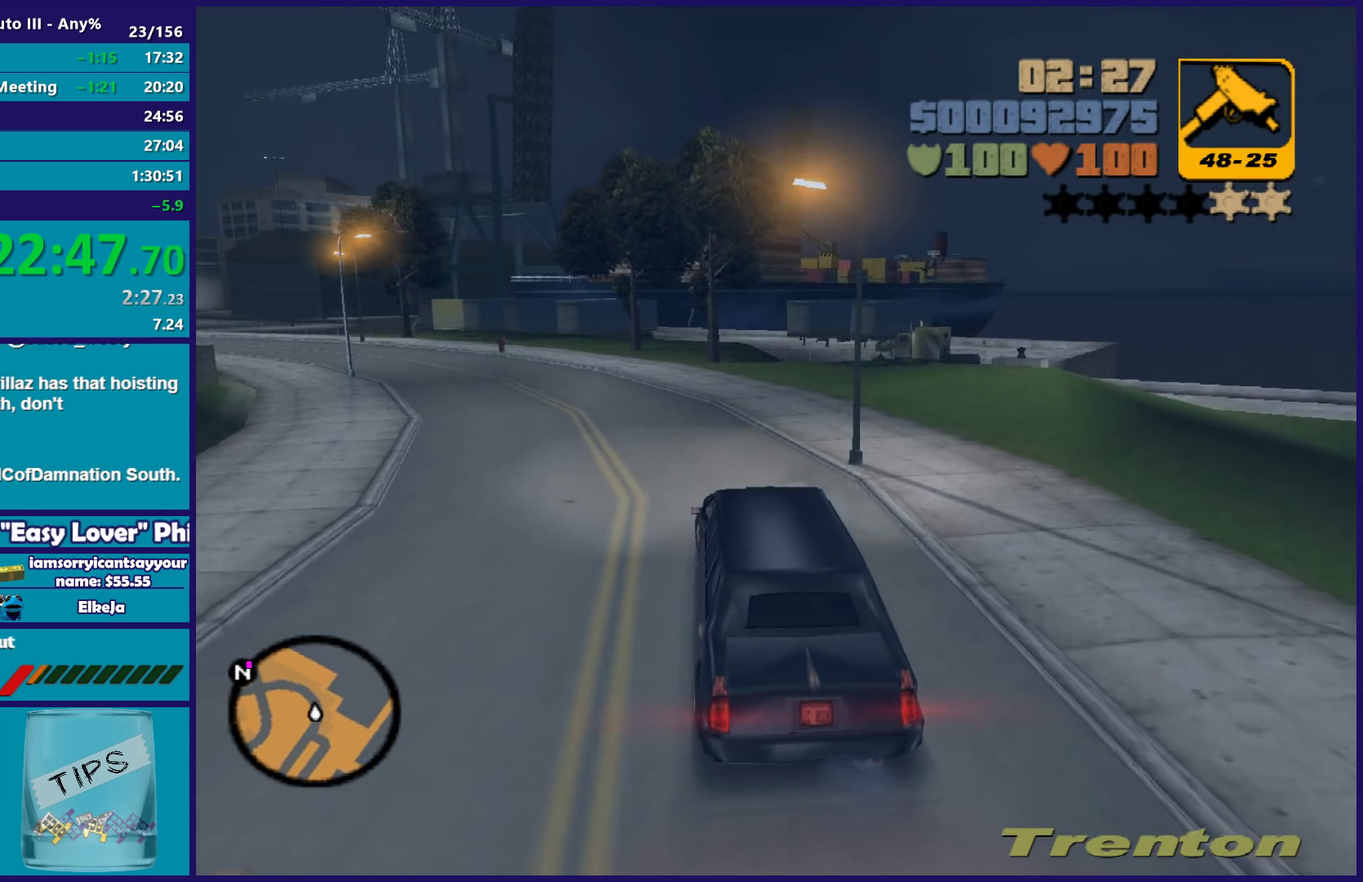
{"buttons": ["R2"], "left_stick": "left", "right_stick": "center", "events": [[250, "left_stick", "center"], [350, "left_stick", "left"]]}